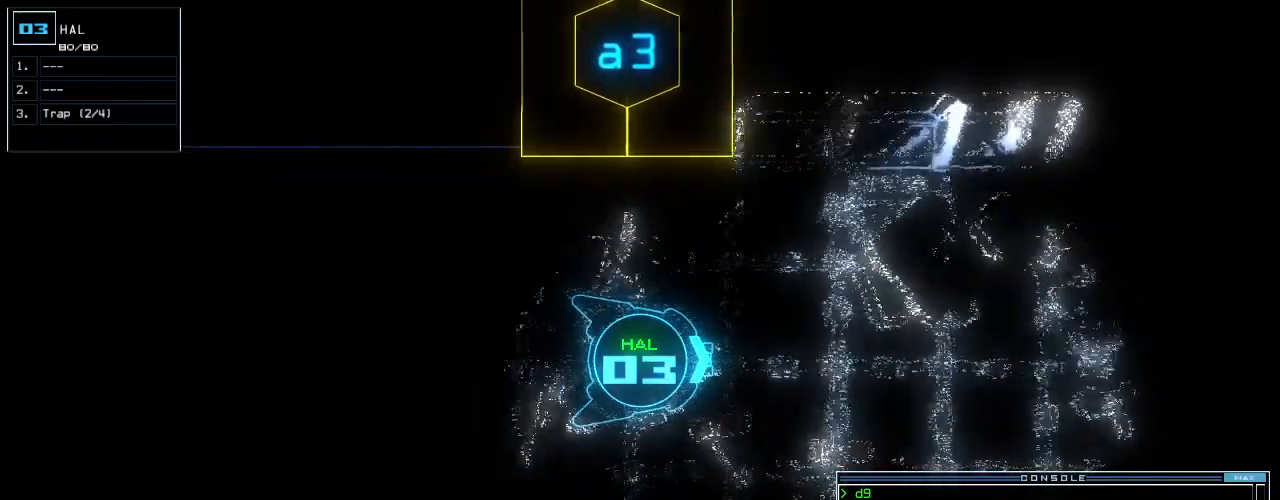
Gameplay with keyboard; each line is a JSON object with the keys held at the frame after it. "events" lists presses ("down") and releases ("up") of ".", "0", "1", "2", "3", "4", "5", "6", "7", "8", "9", "a", "b", "backspace", "c", "caps_lock", "comma", "ctrl_l", "ctrl_r", "d", "down", "e", "equals", "escape", "f", "f8", "g", "h", "i", "j", "k", "l", "left", "m", "minus", "n", "o", "p", "q", "quote", "r", "return", "right", "s", "semicolon", "shift_l", "shift_r", "space", "t", "tab", "tilde", "u", "up", "v", "w", "x", "y" and "z" between this image and that frame as [ms after this image, input, new state], when the widget could be followed in between. No other keys are recorded. Mouse input is not recorded.
{"keys": ["up"], "events": []}
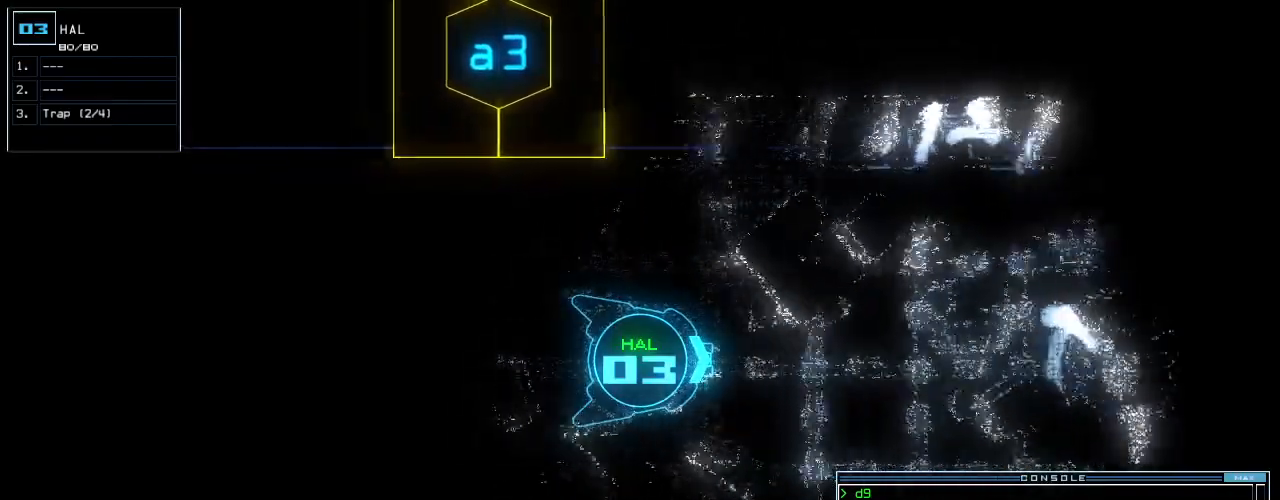
{"keys": ["right", "up"], "events": [[460, "right", "down"]]}
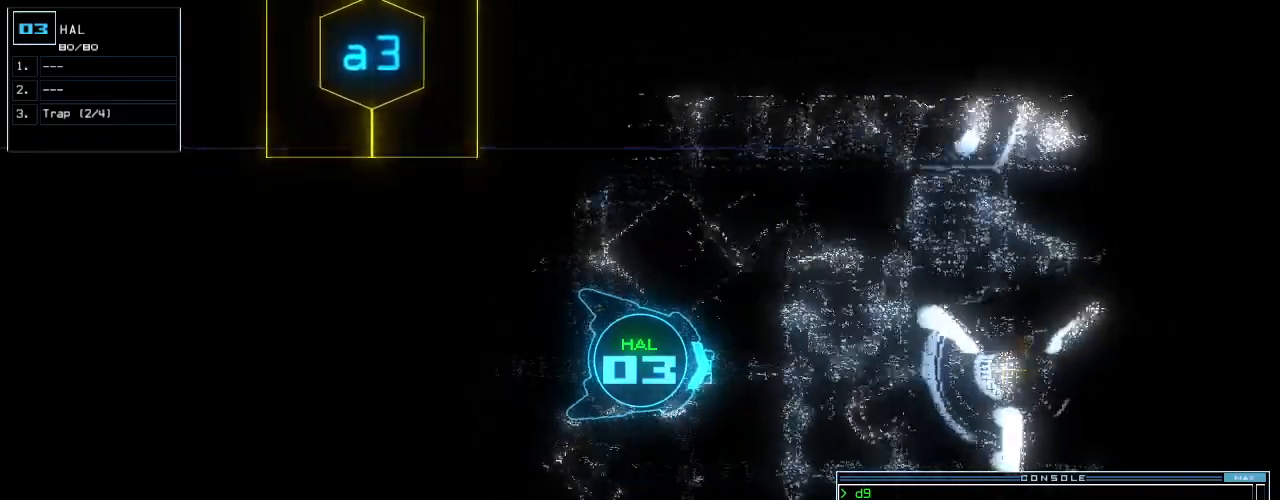
{"keys": ["up"]}
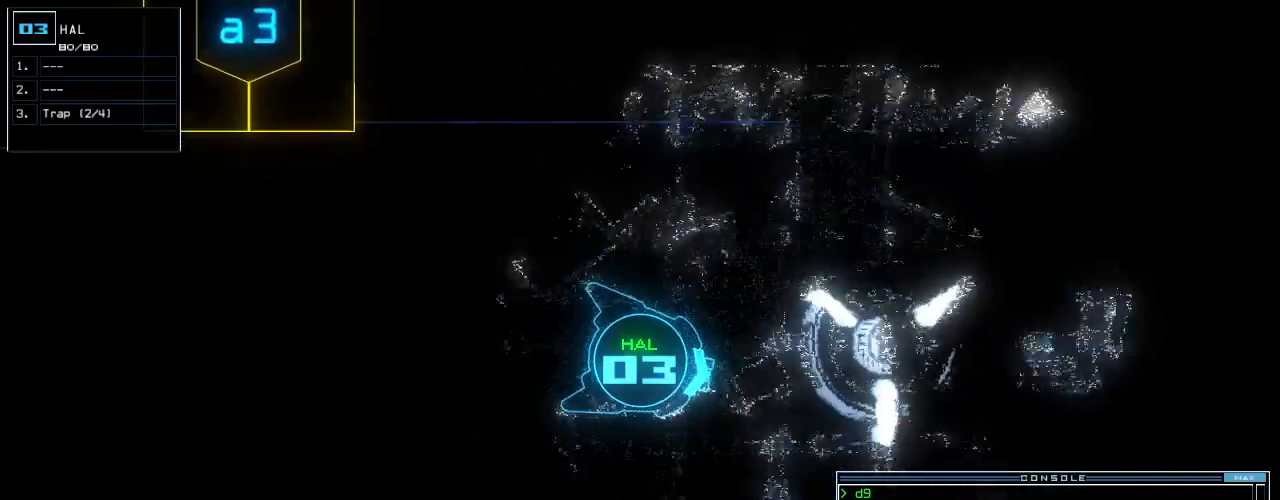
{"keys": ["up"], "events": [[80, "left", "down"], [160, "left", "up"]]}
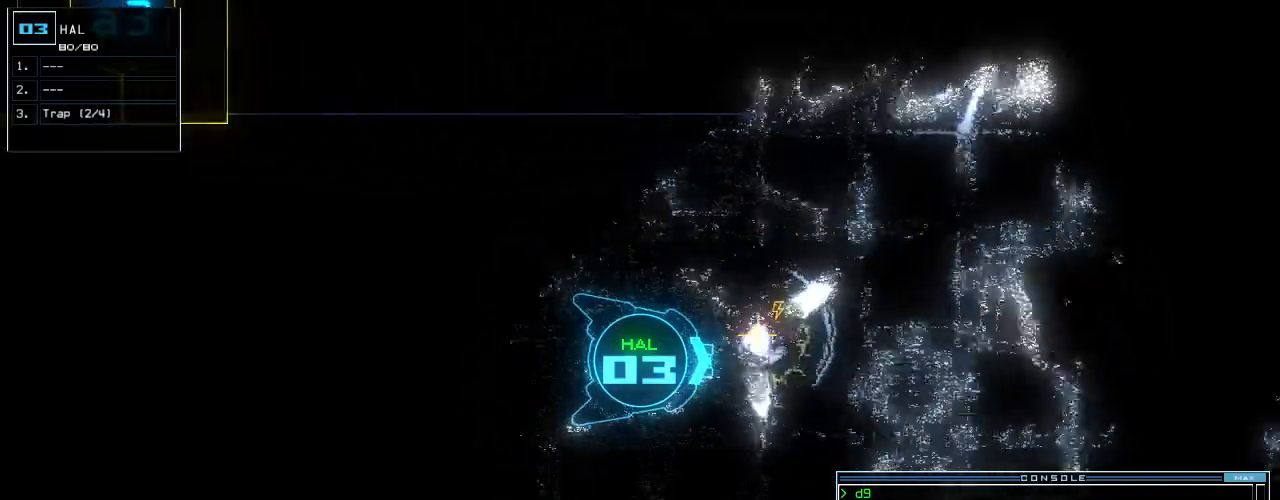
{"keys": ["up"], "events": [[40, "space", "down"], [220, "space", "up"]]}
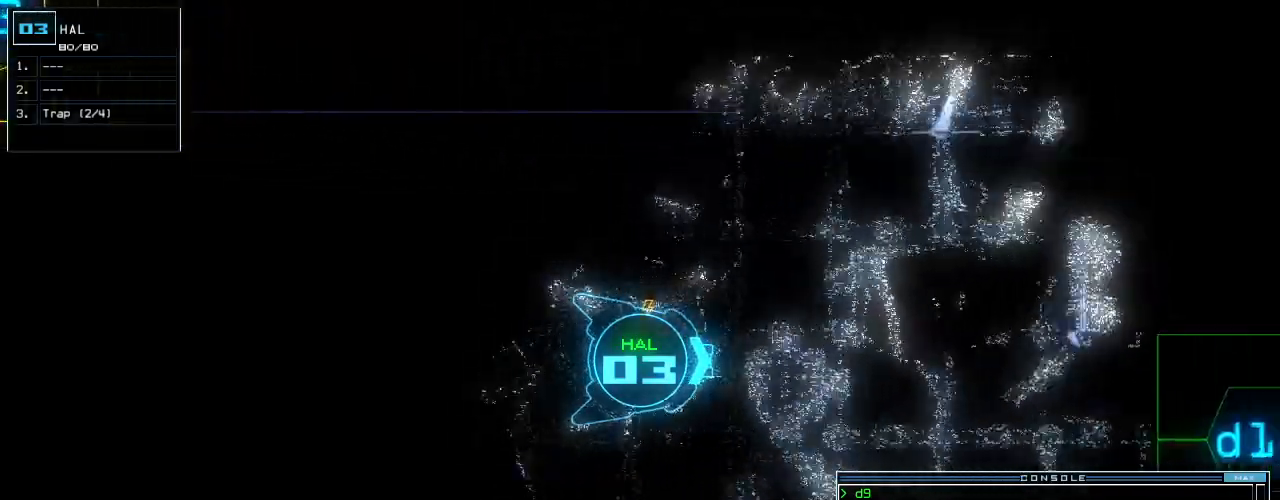
{"keys": ["up"]}
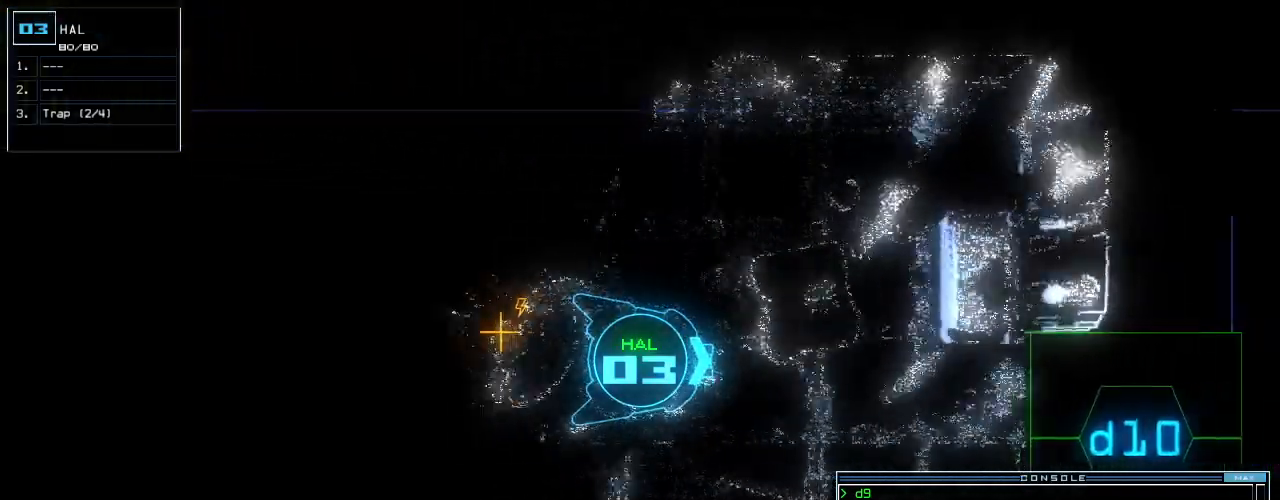
{"keys": ["d", "up"], "events": [[280, "right", "down"], [460, "right", "up"], [480, "d", "down"]]}
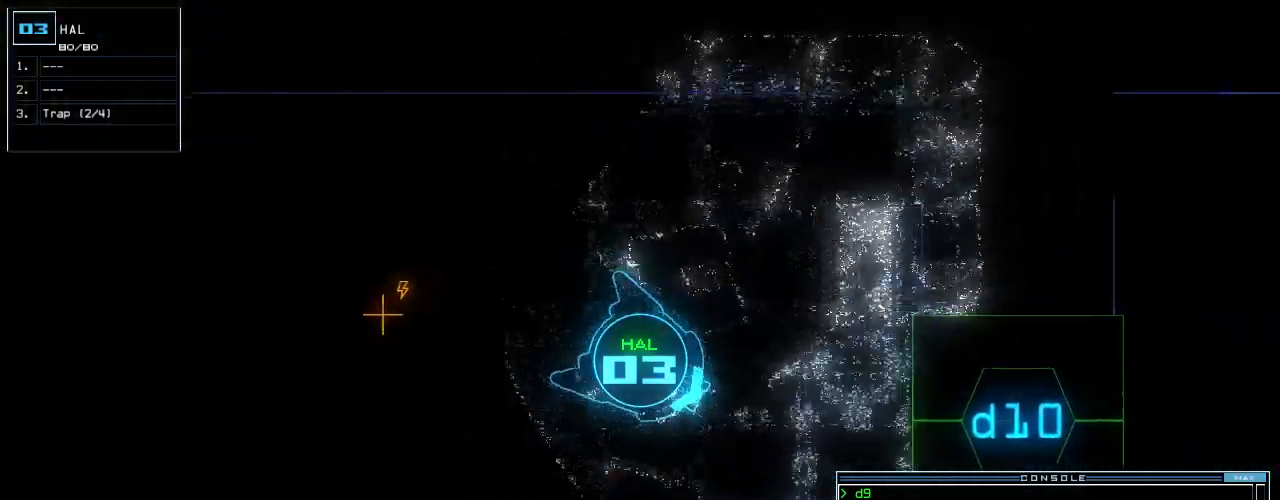
{"keys": ["0", "up"], "events": [[40, "d", "up"], [160, "1", "down"], [240, "1", "up"], [500, "0", "down"]]}
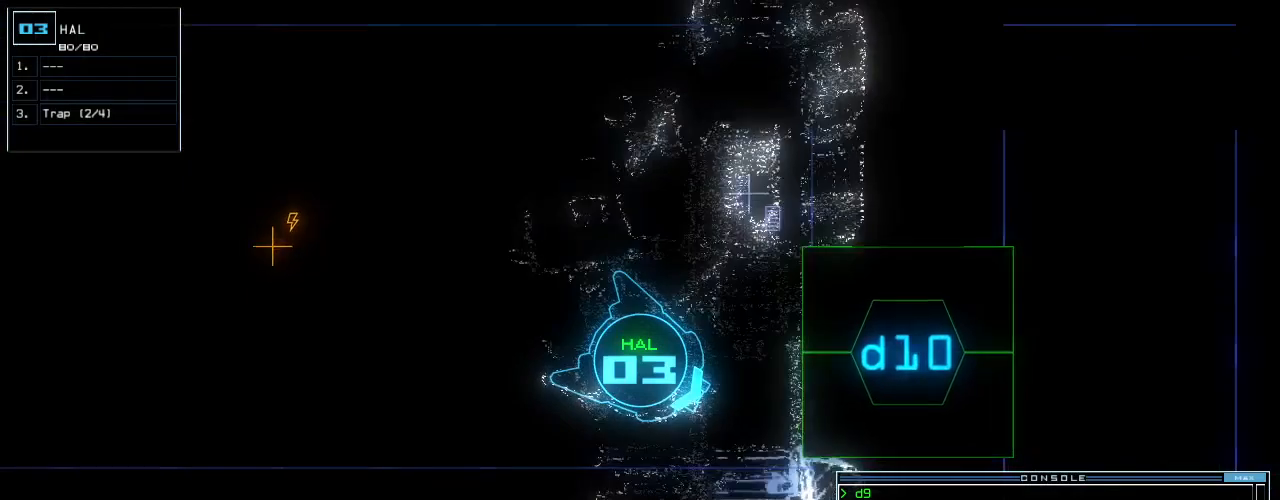
{"keys": ["left", "up"], "events": [[80, "0", "up"], [360, "left", "down"]]}
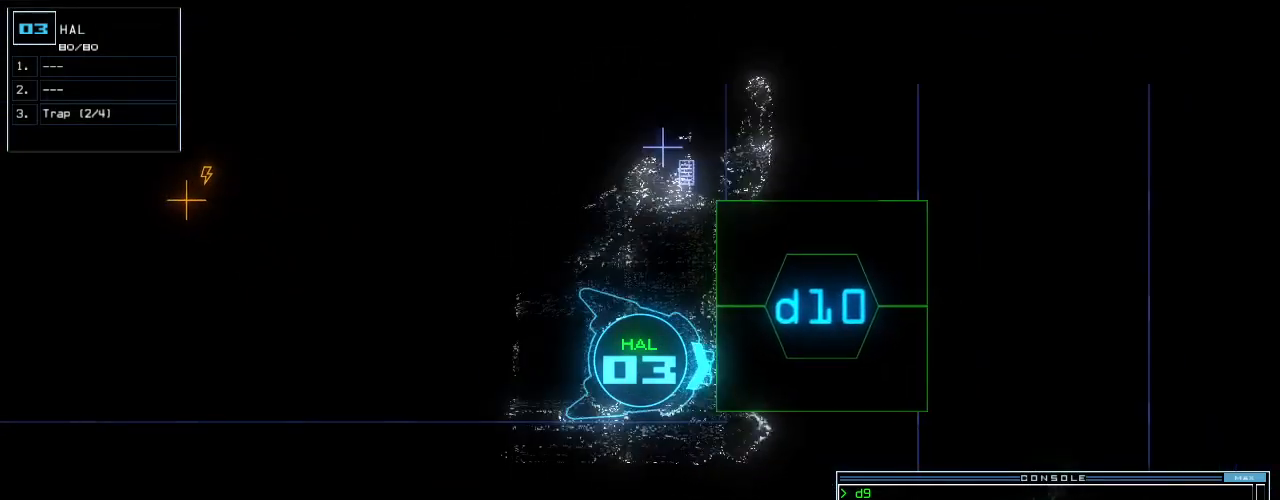
{"keys": ["up"], "events": [[100, "return", "down"], [120, "left", "up"], [180, "return", "up"], [420, "right", "down"], [500, "right", "up"]]}
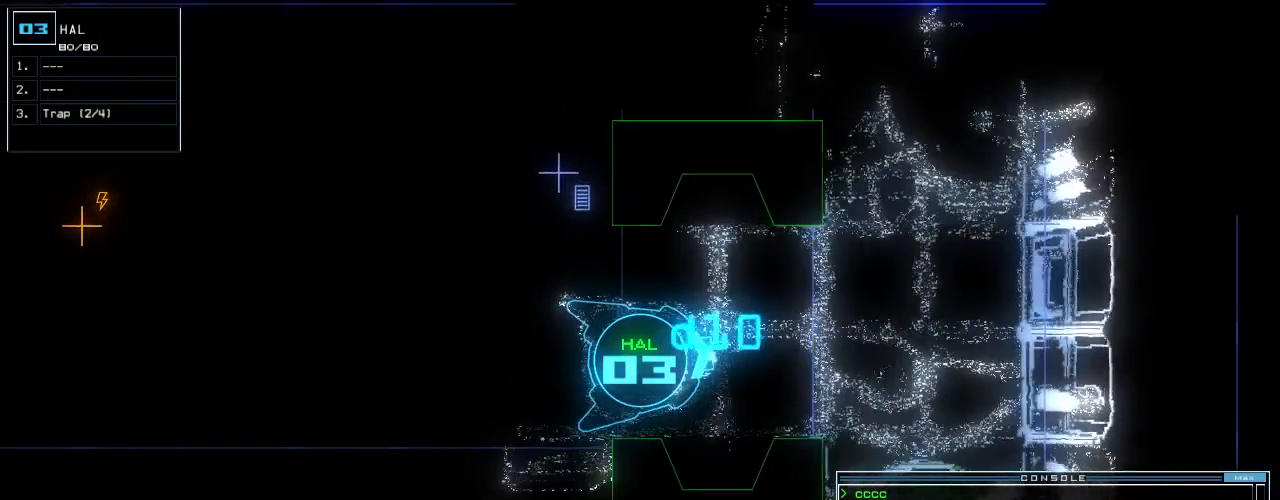
{"keys": ["up"], "events": []}
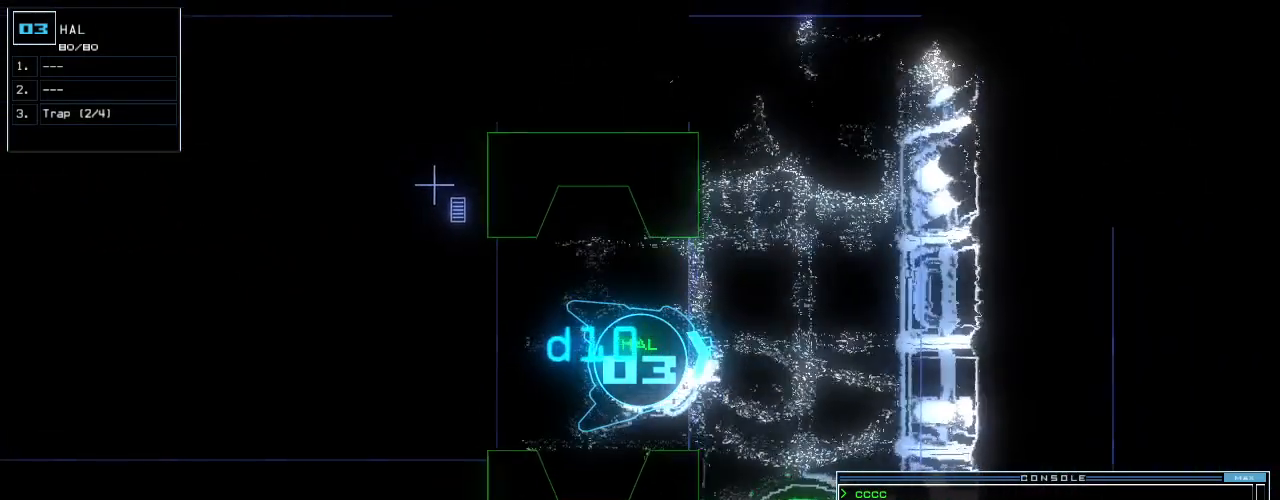
{"keys": ["c", "right", "up"], "events": [[80, "right", "down"], [140, "right", "up"], [240, "right", "down"], [280, "c", "down"], [320, "right", "up"], [360, "c", "up"], [380, "c", "down"], [460, "right", "down"]]}
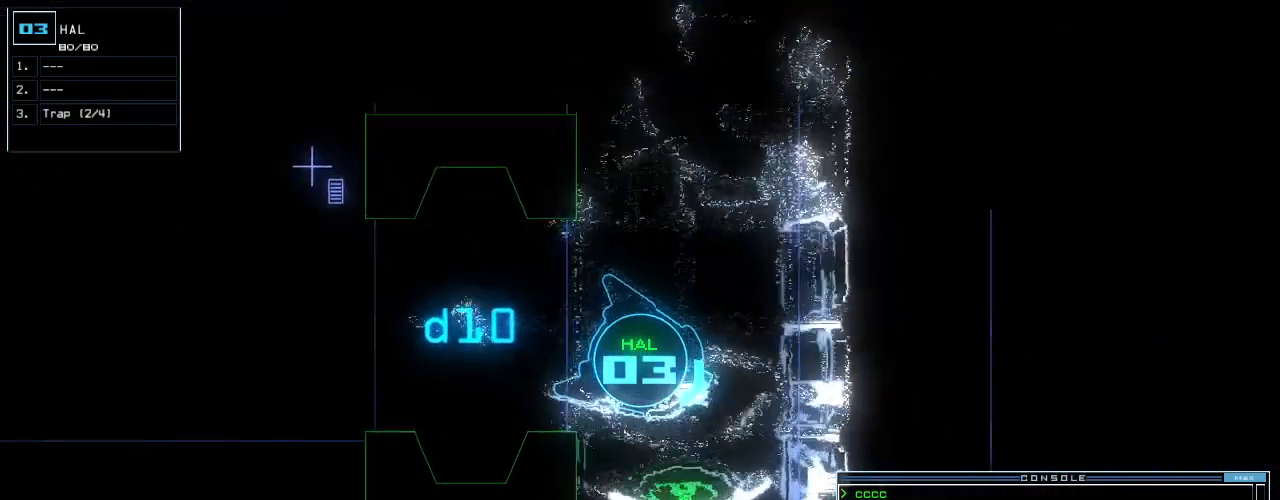
{"keys": [], "events": [[120, "right", "up"], [160, "c", "up"], [300, "return", "down"], [340, "space", "down"], [340, "up", "up"], [380, "return", "up"], [460, "space", "up"]]}
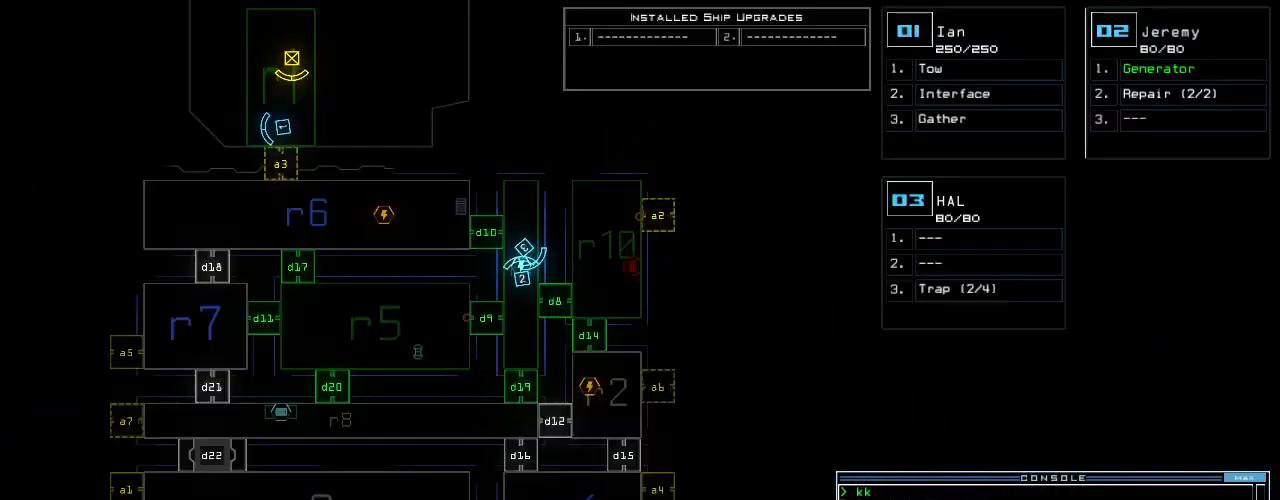
{"keys": [], "events": [[60, "right", "down"], [260, "right", "up"], [460, "d", "down"], [500, "d", "up"]]}
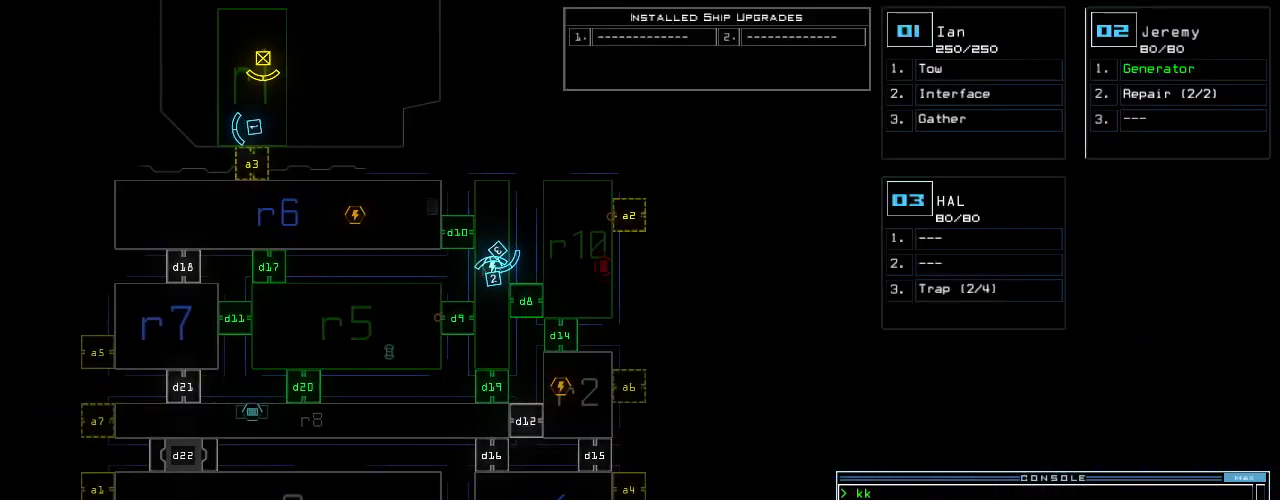
{"keys": [], "events": [[80, "d", "down"], [100, "space", "down"], [120, "d", "up"], [180, "a", "down"], [260, "a", "up"], [260, "space", "up"], [360, "2", "down"], [400, "return", "down"], [460, "return", "up"], [500, "2", "up"]]}
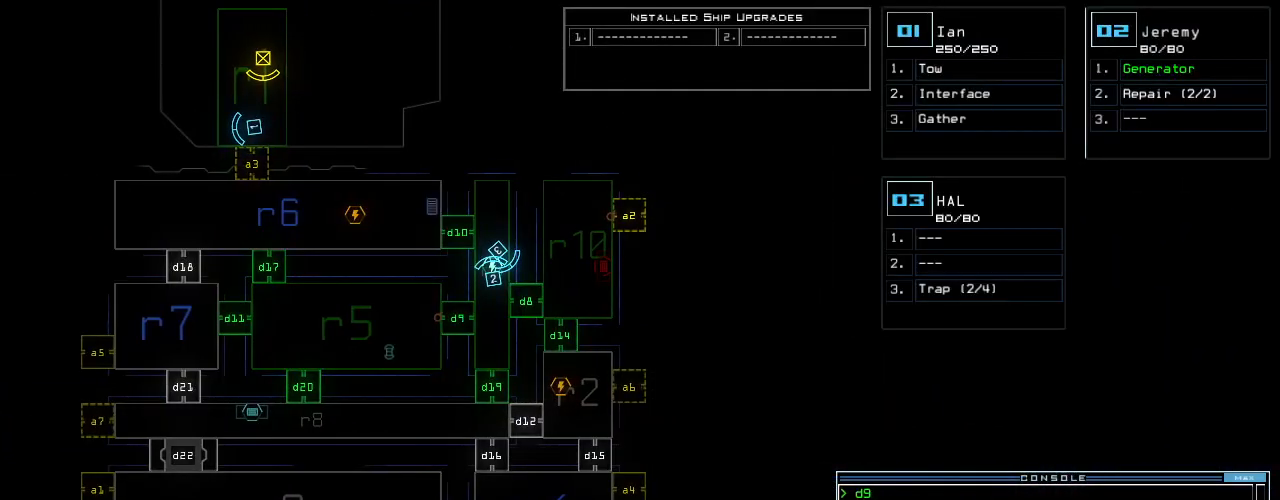
{"keys": [], "events": []}
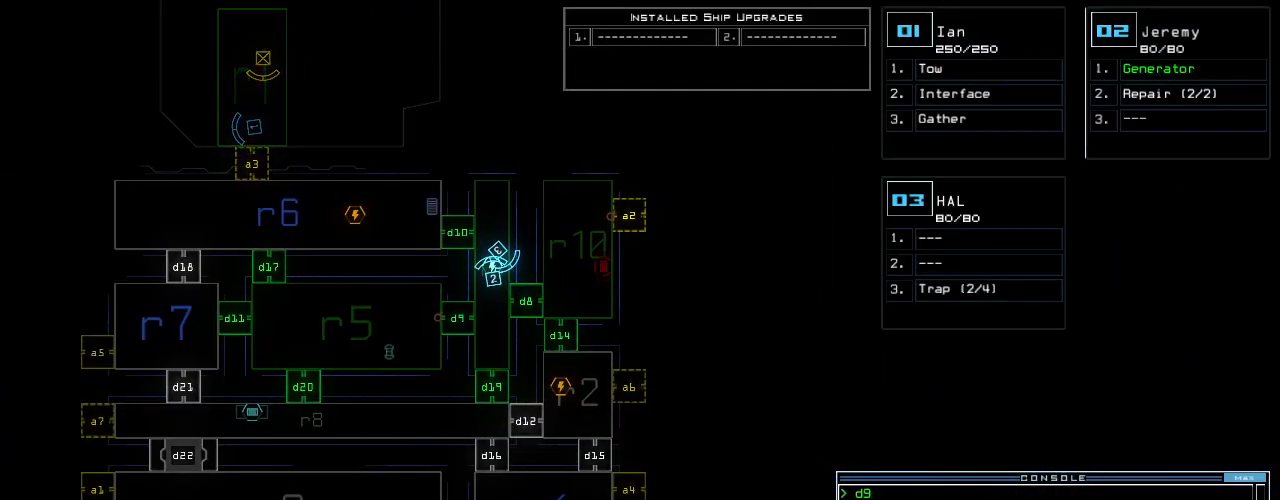
{"keys": ["left", "up"], "events": [[140, "2", "down"], [160, "up", "down"], [200, "2", "up"], [240, "left", "down"]]}
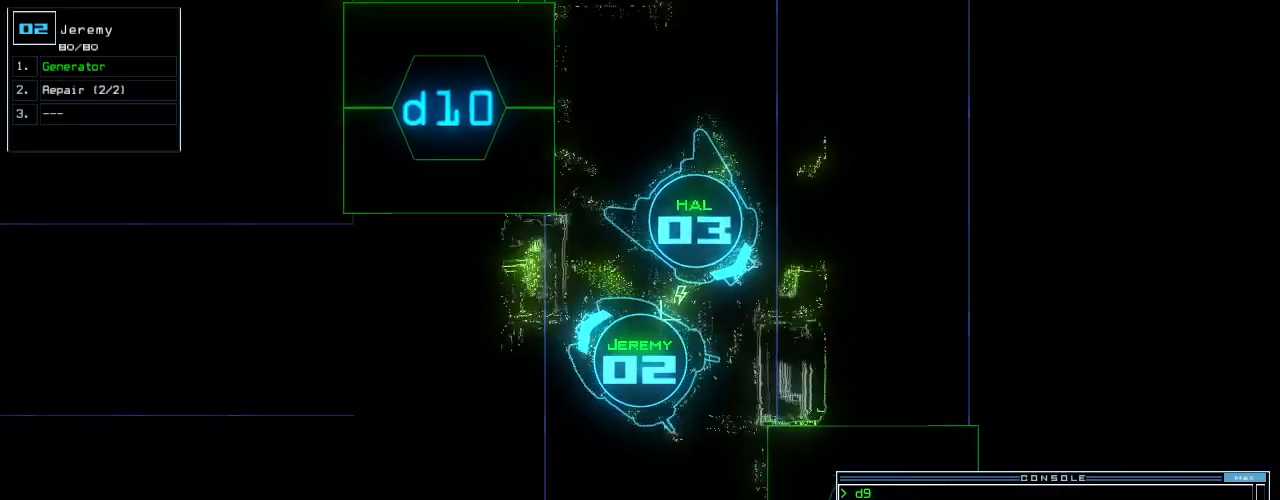
{"keys": ["right", "up"], "events": [[180, "left", "up"], [200, "up", "up"], [240, "3", "down"], [300, "3", "up"], [300, "up", "down"], [460, "right", "down"]]}
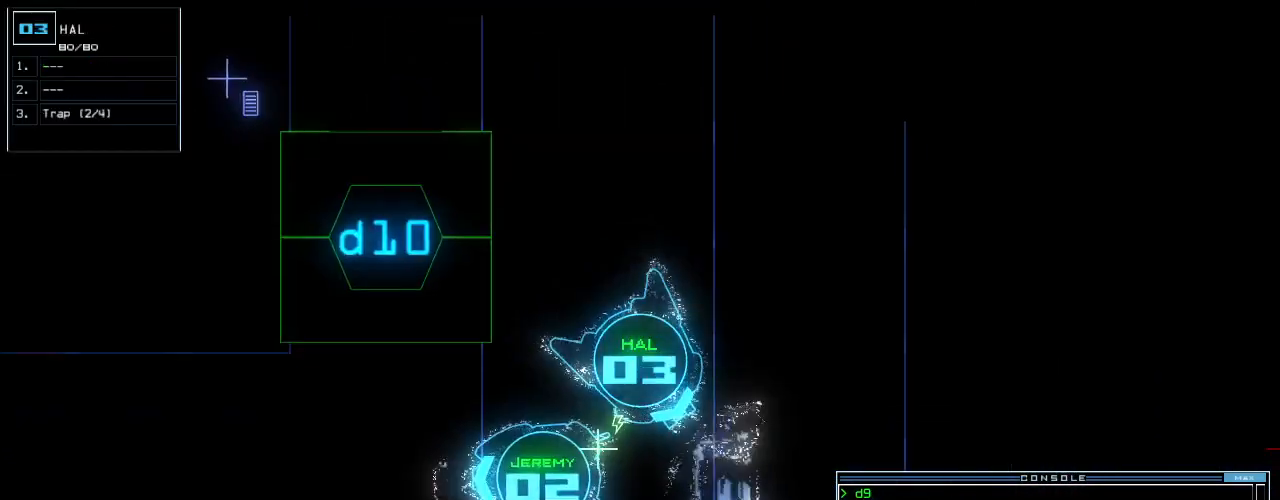
{"keys": ["up"], "events": [[240, "right", "up"], [340, "left", "down"], [420, "d", "down"], [440, "left", "up"], [500, "d", "up"]]}
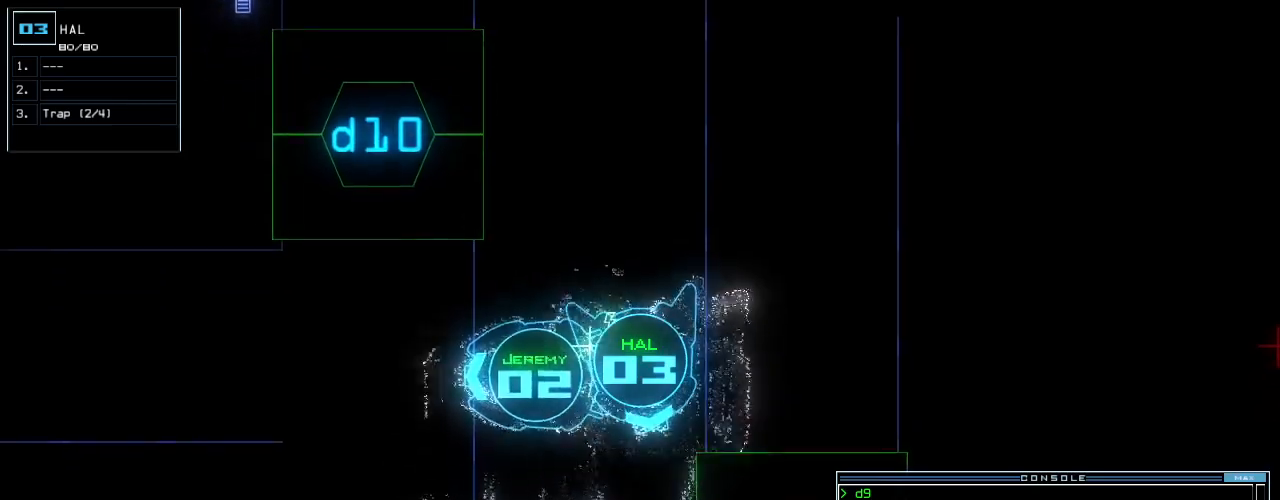
{"keys": ["8", "up"], "events": [[60, "right", "down"], [120, "right", "up"], [420, "8", "down"]]}
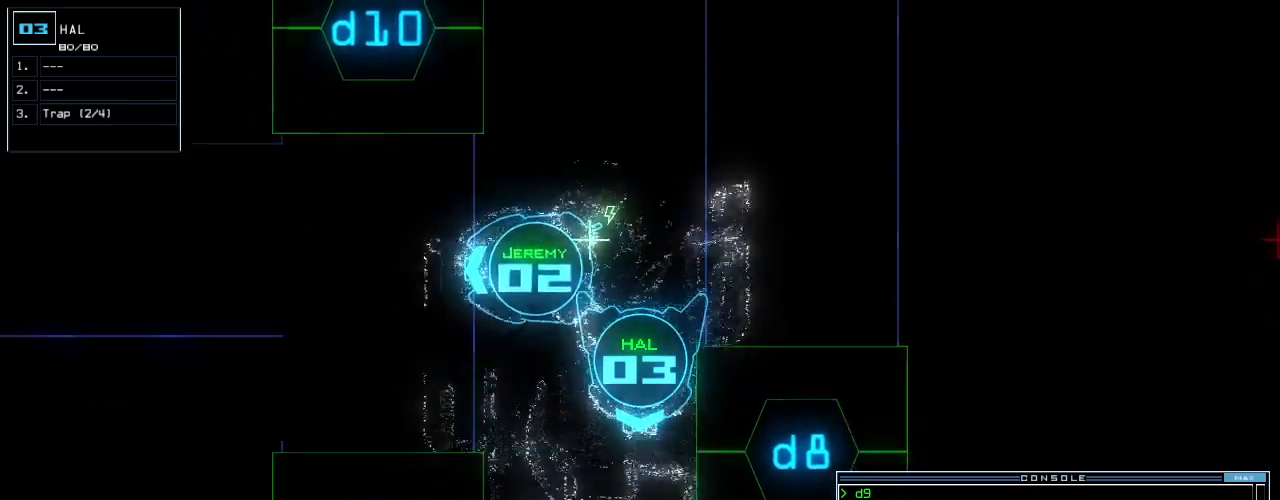
{"keys": ["left", "up"], "events": [[20, "8", "up"], [240, "left", "down"], [340, "return", "down"], [480, "return", "up"]]}
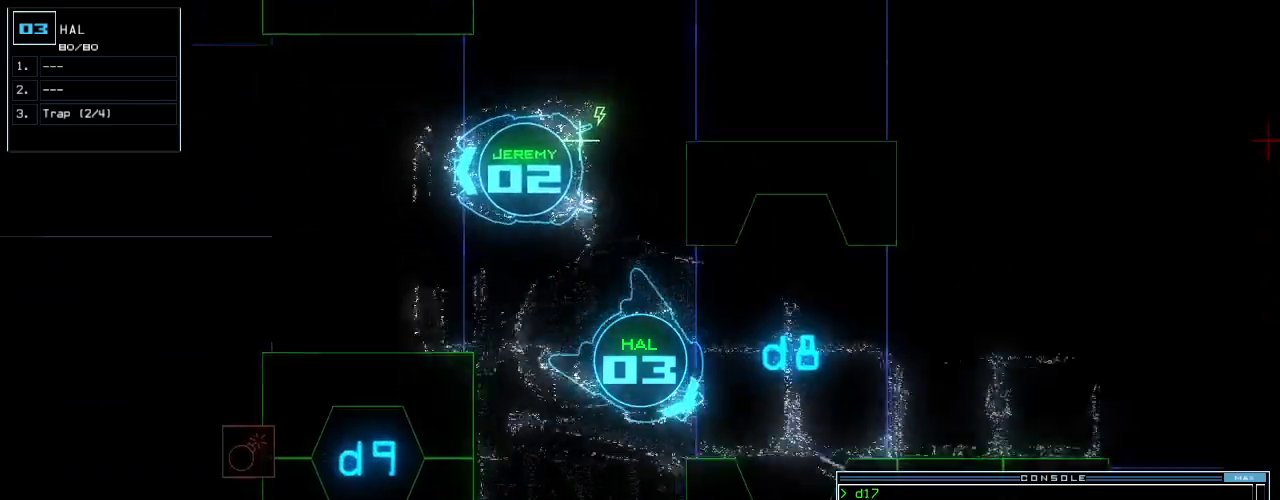
{"keys": ["up"], "events": [[300, "left", "up"]]}
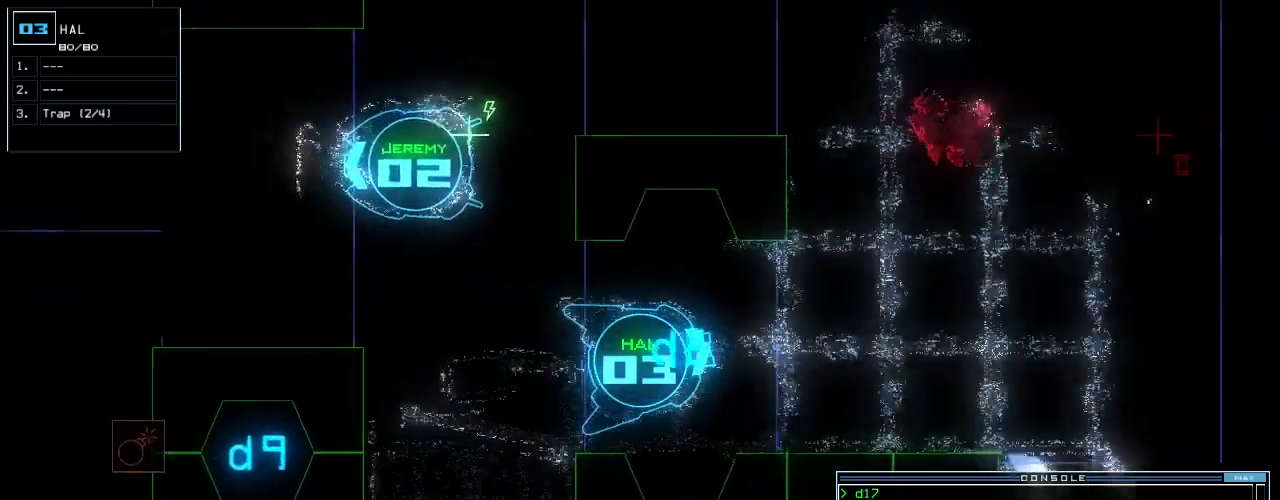
{"keys": ["up"], "events": [[40, "right", "down"], [60, "right", "up"], [340, "left", "down"], [440, "left", "up"]]}